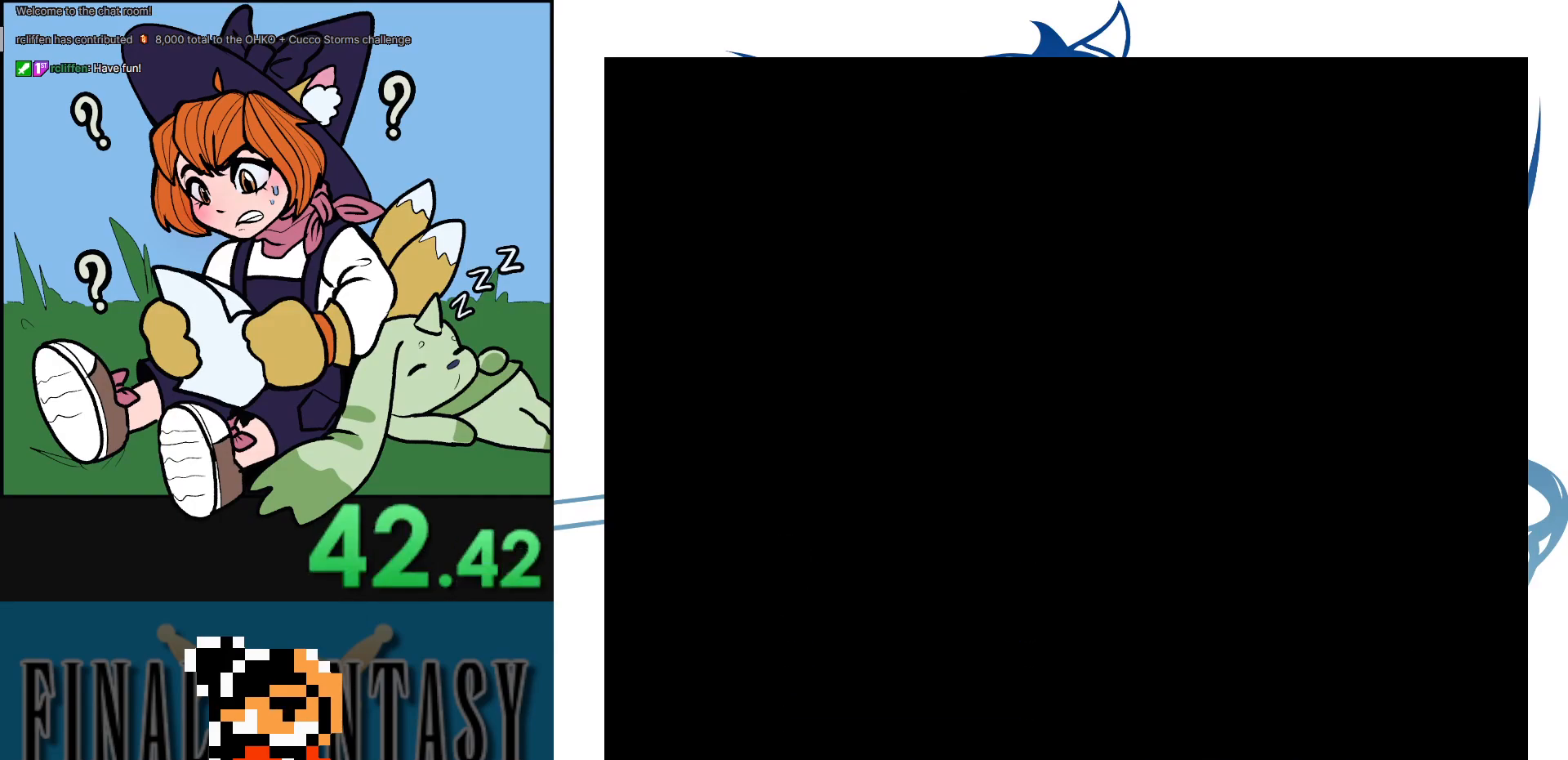
Gameplay with a controller (Nintendo layout); each line is a JSON object with the inputs held at the frame after it. "events" lists button and stick changes between this image and that frame as [ms after this image, input, new state], when the widget could be followed in between. Not read: DPAD_LEFT DPAD_UP L3 R3.
{"buttons": [], "events": [[167, "A", "up"]]}
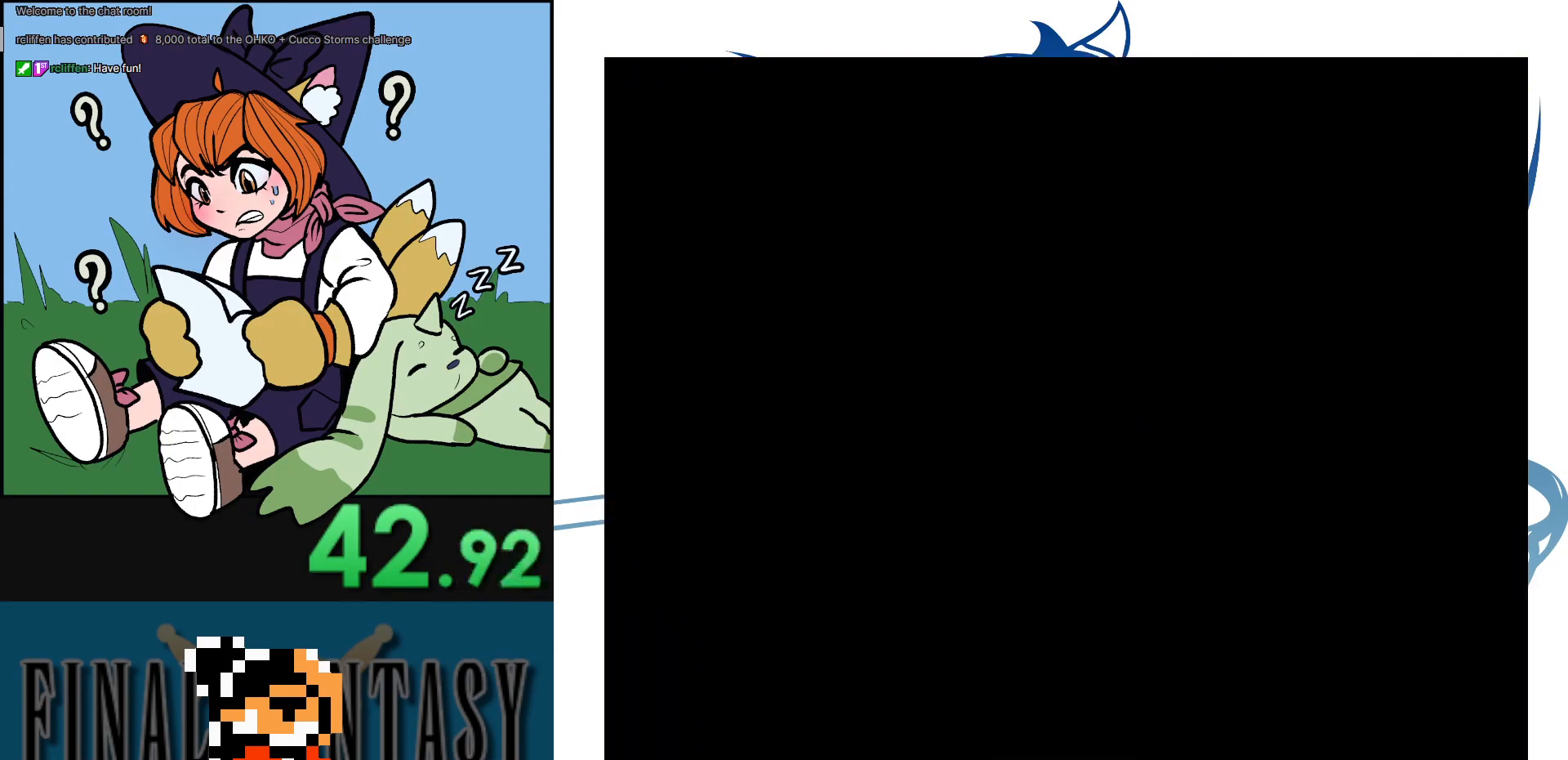
{"buttons": ["DPAD_DOWN"], "events": [[100, "A", "down"], [200, "A", "up"], [250, "A", "down"], [367, "A", "up"], [483, "DPAD_DOWN", "down"]]}
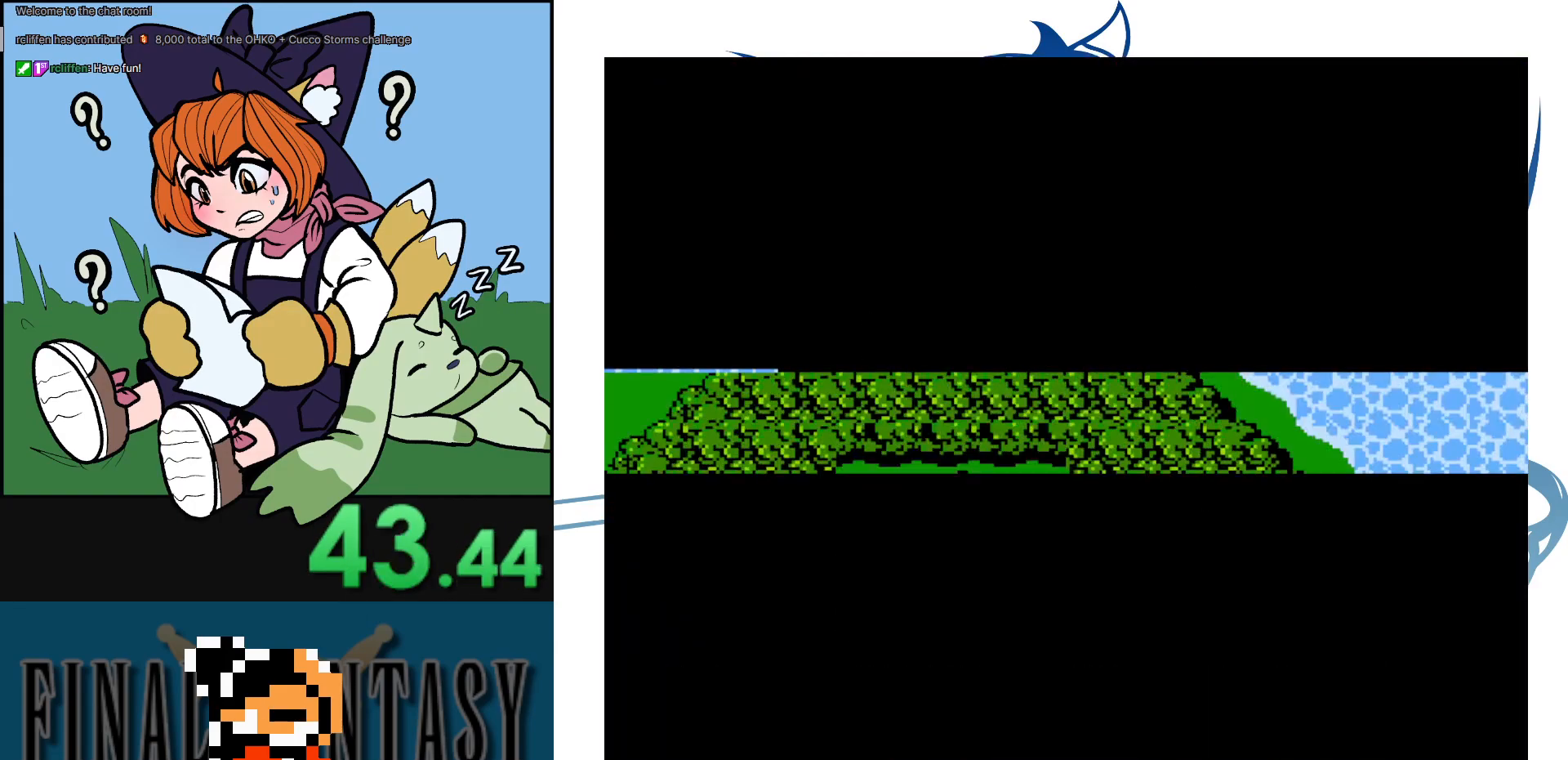
{"buttons": ["DPAD_DOWN"], "events": []}
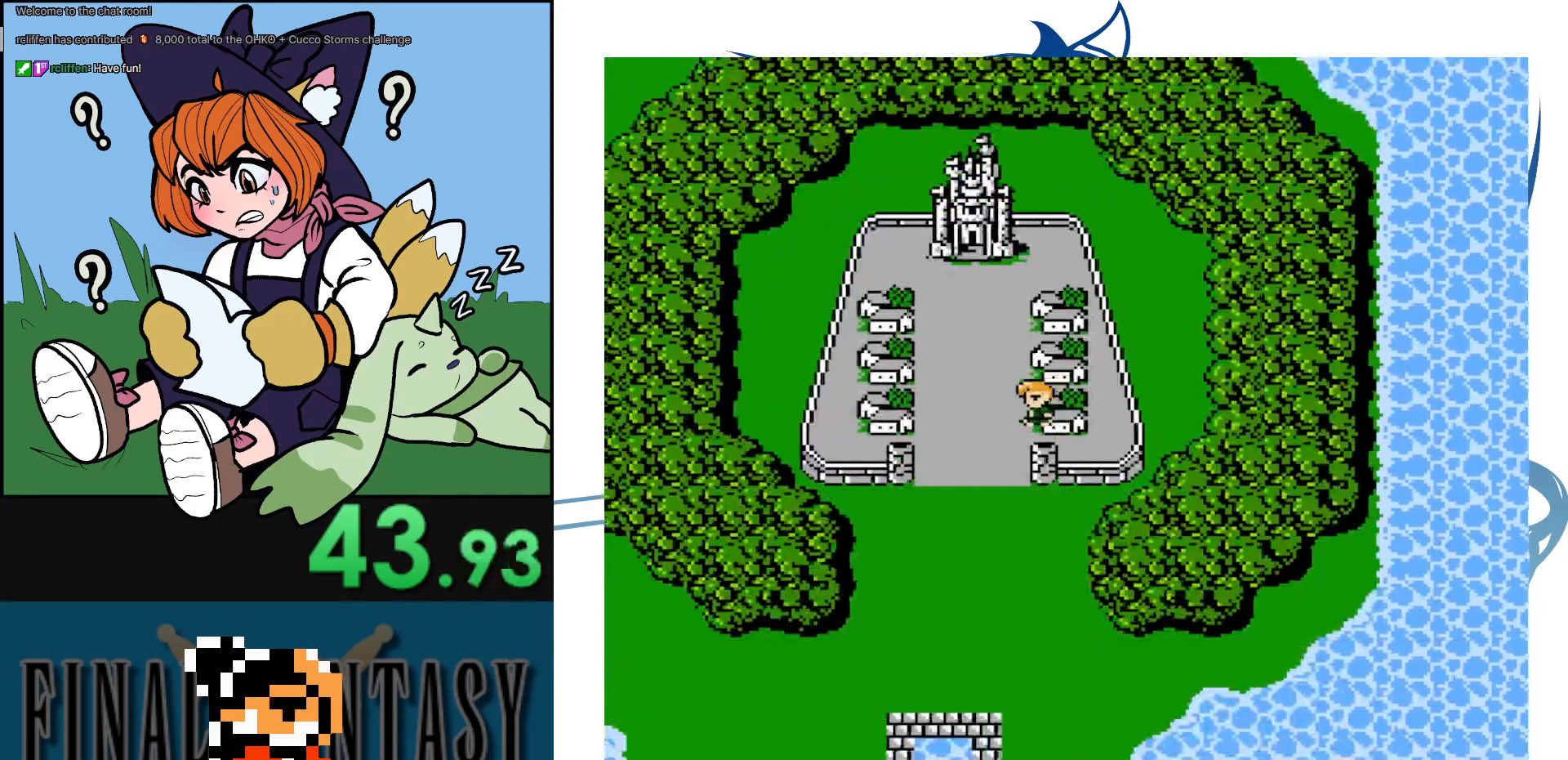
{"buttons": [], "events": [[17, "DPAD_DOWN", "up"], [133, "DPAD_DOWN", "down"], [450, "DPAD_DOWN", "up"]]}